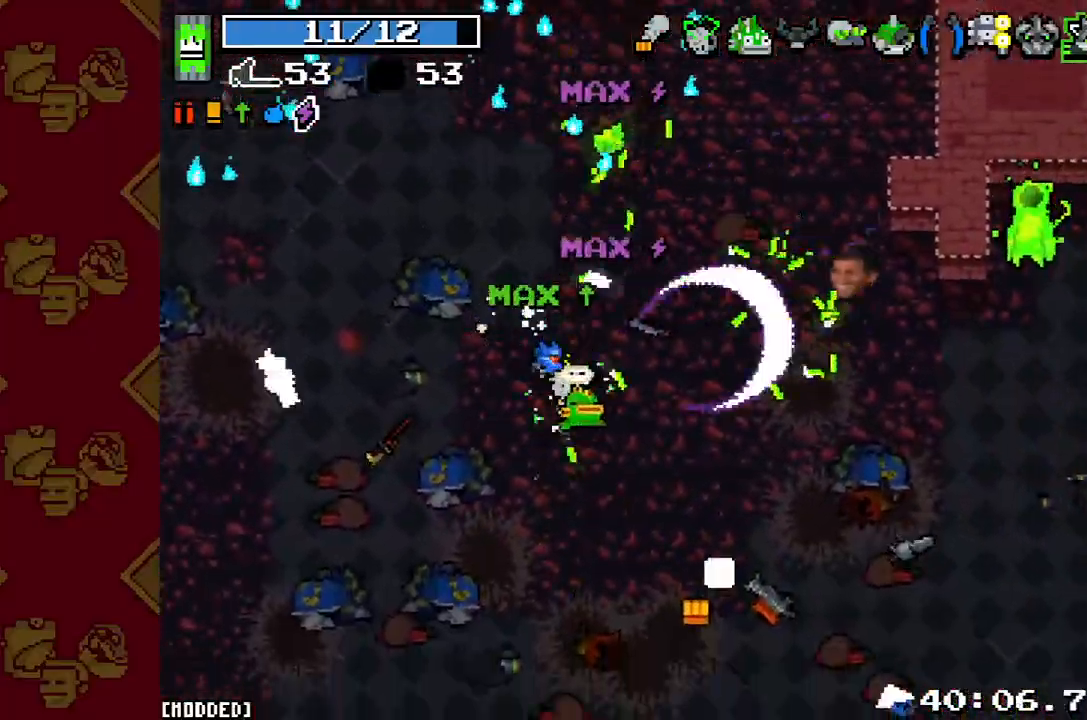
Gameplay with a controller (PlayStation layout); each line is a JSON object with the inputs held at the frame after it. "button_events" lists button changes between this image and that frame as [ms after this image, input, new state], when the widget could be followed in between (sticks are given only as held states). Not read: L3 R3.
{"buttons": ["L2"], "left_stick": "right", "right_stick": "up-right", "button_events": [[100, "R2", "up"], [400, "L2", "down"]]}
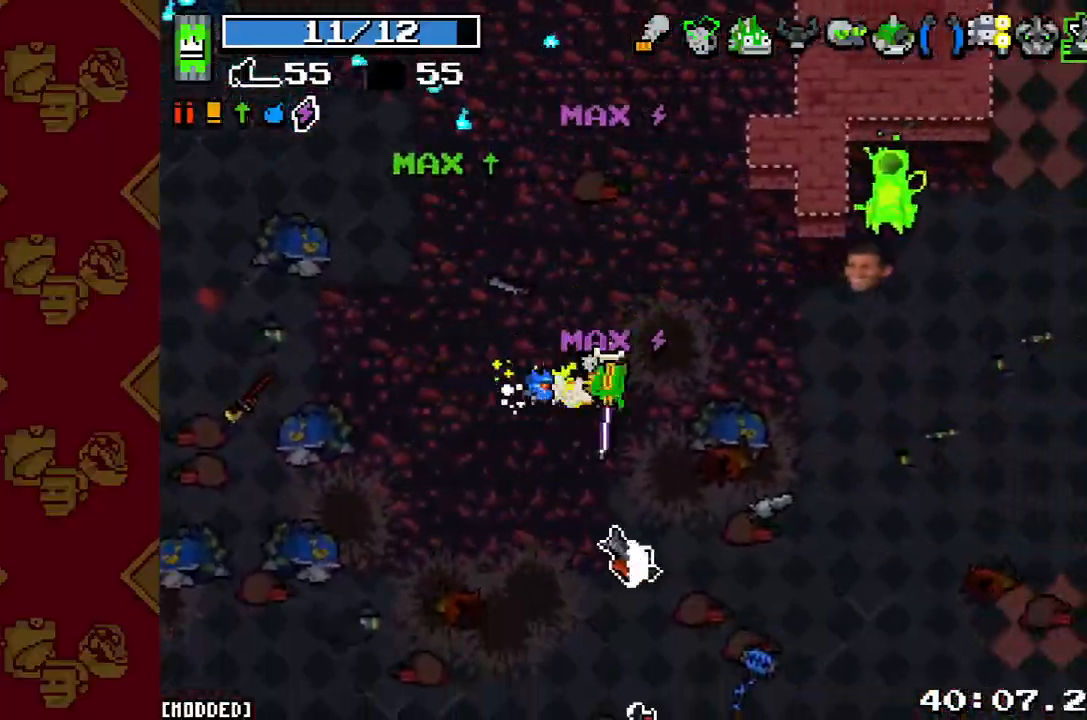
{"buttons": [], "left_stick": "right", "right_stick": "up-right", "button_events": [[33, "L2", "up"], [233, "R2", "down"], [433, "R2", "up"]]}
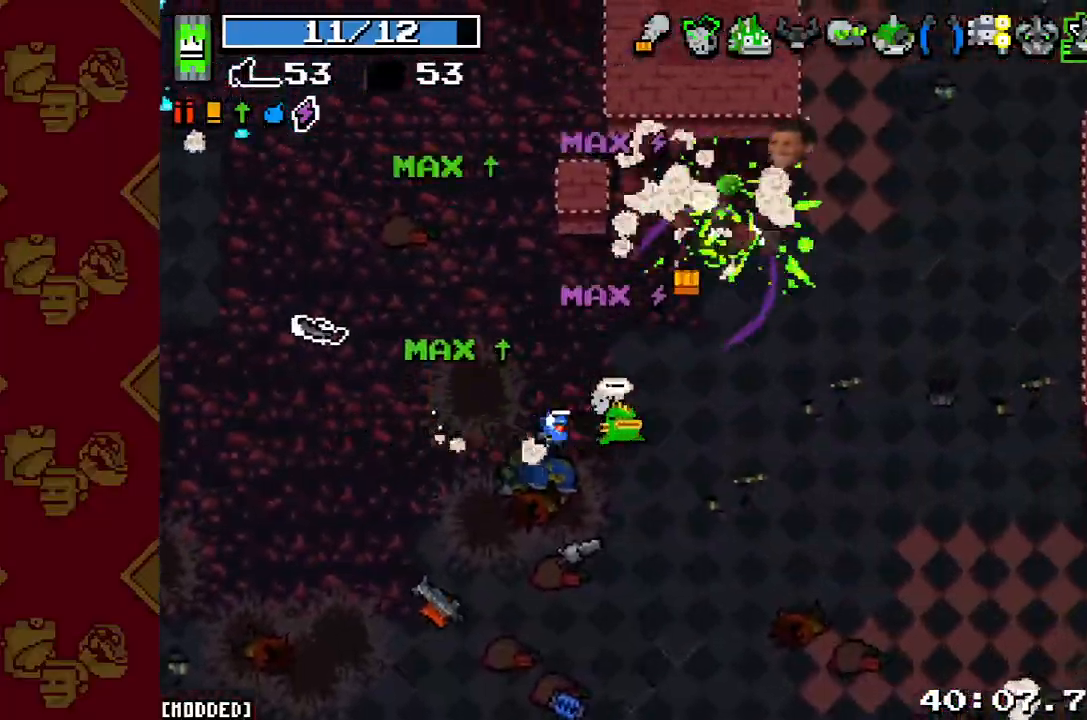
{"buttons": [], "left_stick": "up-right", "right_stick": "up-right", "button_events": [[267, "L2", "down"], [433, "L2", "up"]]}
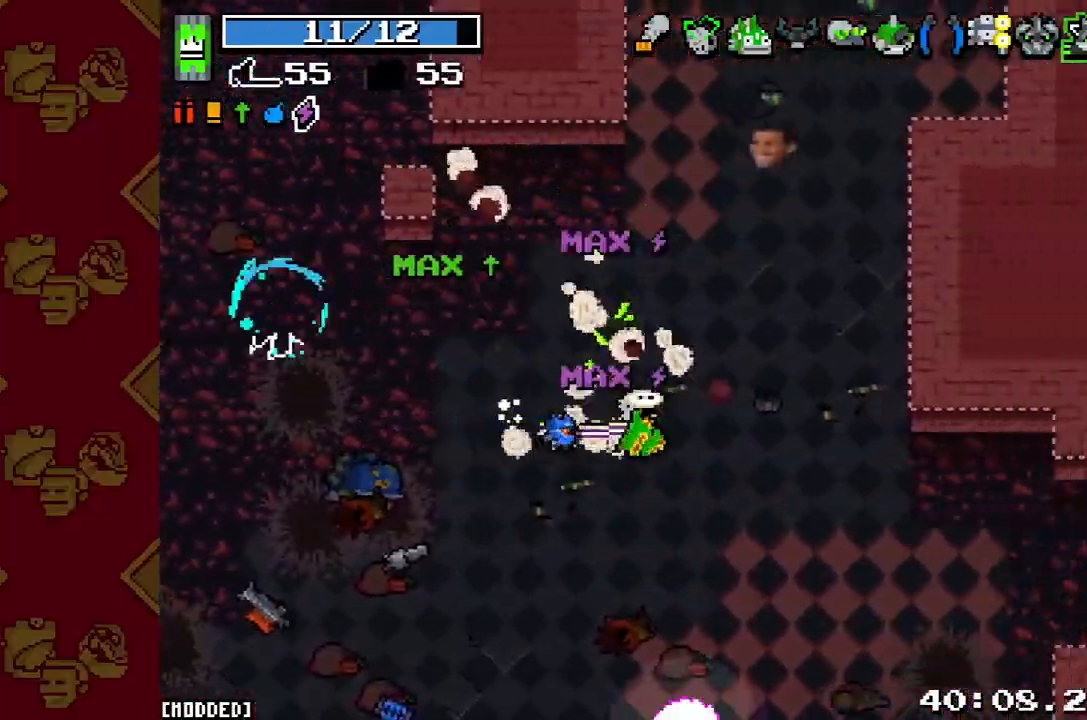
{"buttons": [], "left_stick": "up", "right_stick": "up", "button_events": [[233, "L2", "down"], [367, "L2", "up"]]}
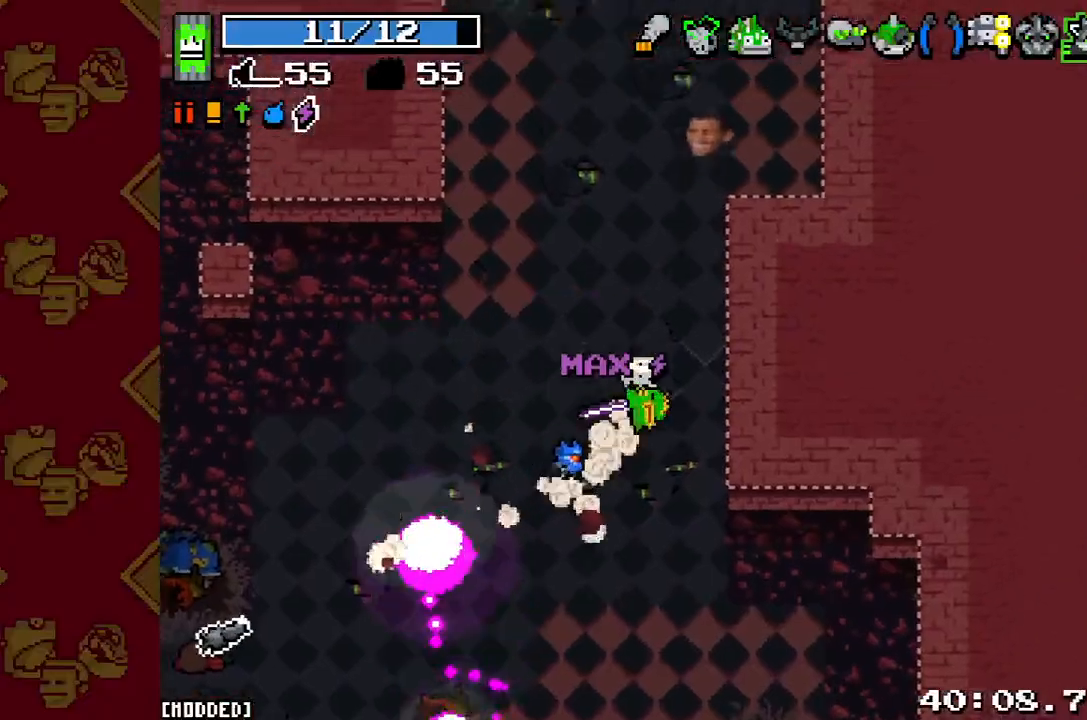
{"buttons": [], "left_stick": "up", "right_stick": "up", "button_events": []}
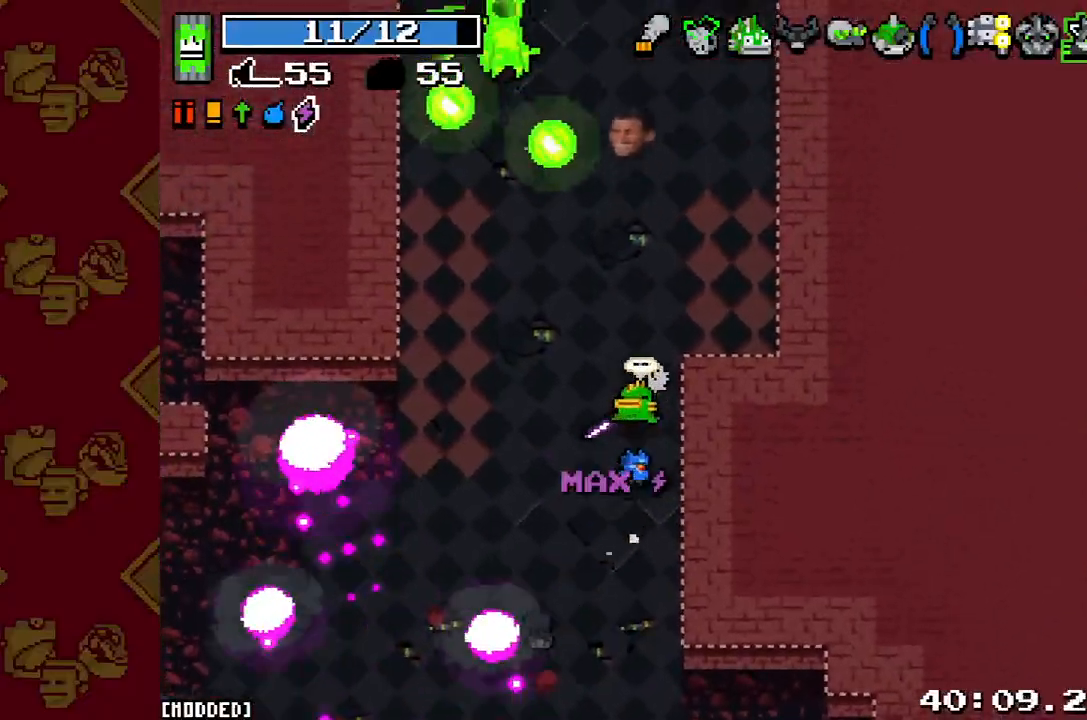
{"buttons": [], "left_stick": "up", "right_stick": "up-left", "button_events": [[267, "R2", "down"], [467, "R2", "up"]]}
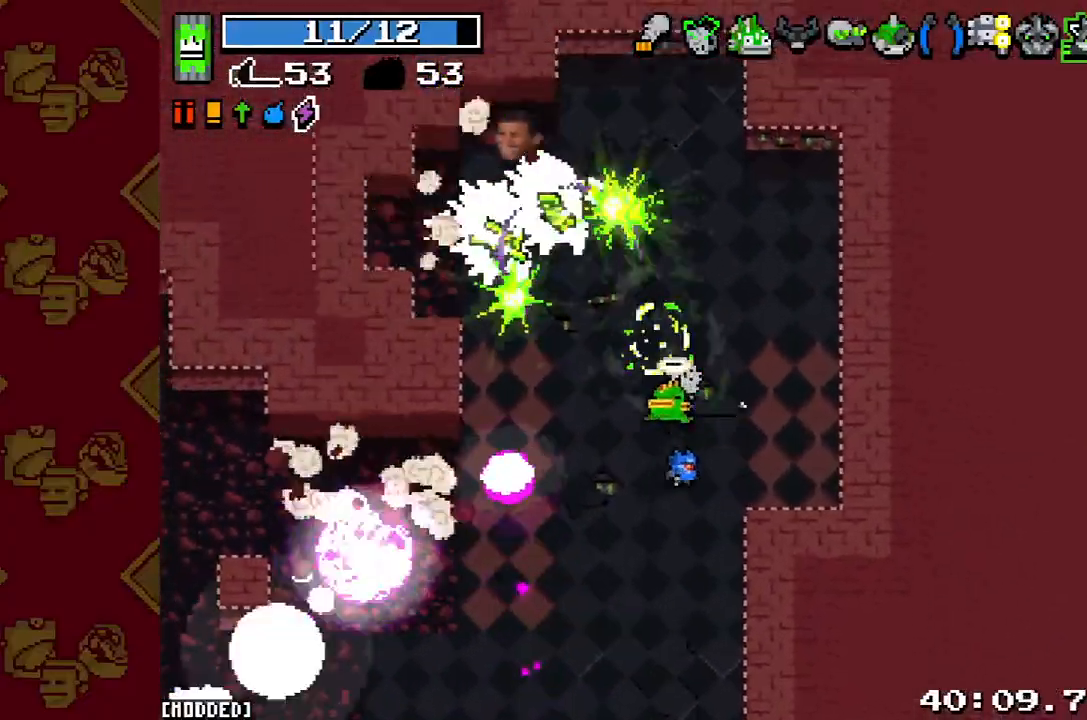
{"buttons": [], "left_stick": "down-left", "right_stick": "left", "button_events": [[233, "R2", "down"], [400, "R2", "up"]]}
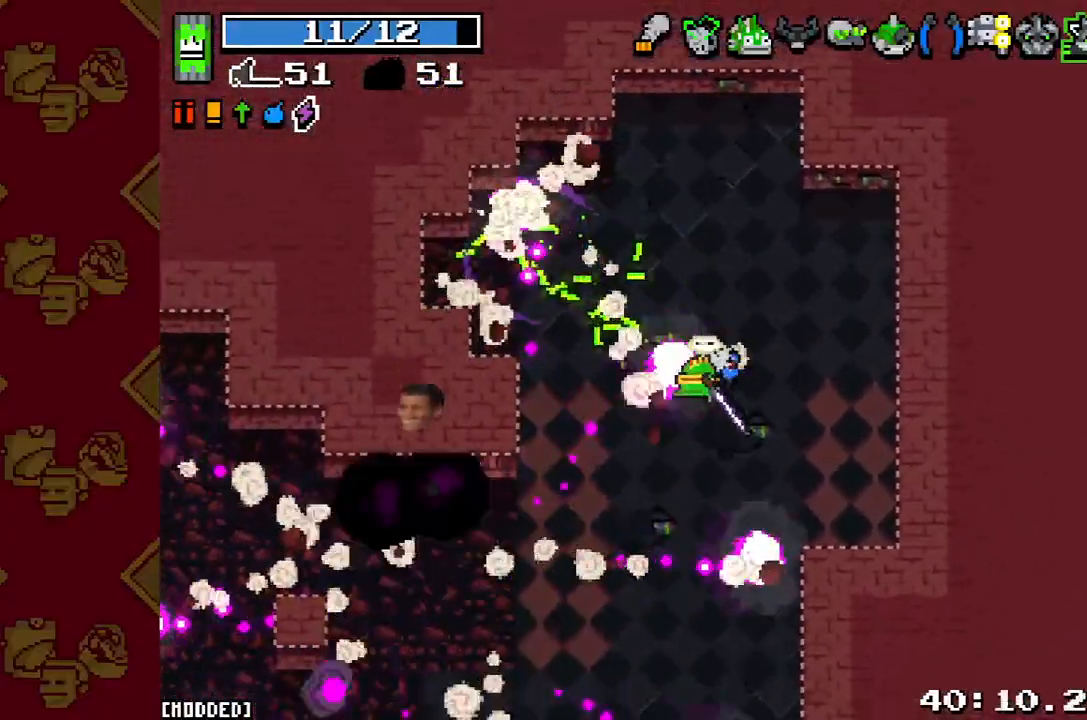
{"buttons": [], "left_stick": "down-left", "right_stick": "down-left", "button_events": [[200, "L2", "down"], [333, "L2", "up"]]}
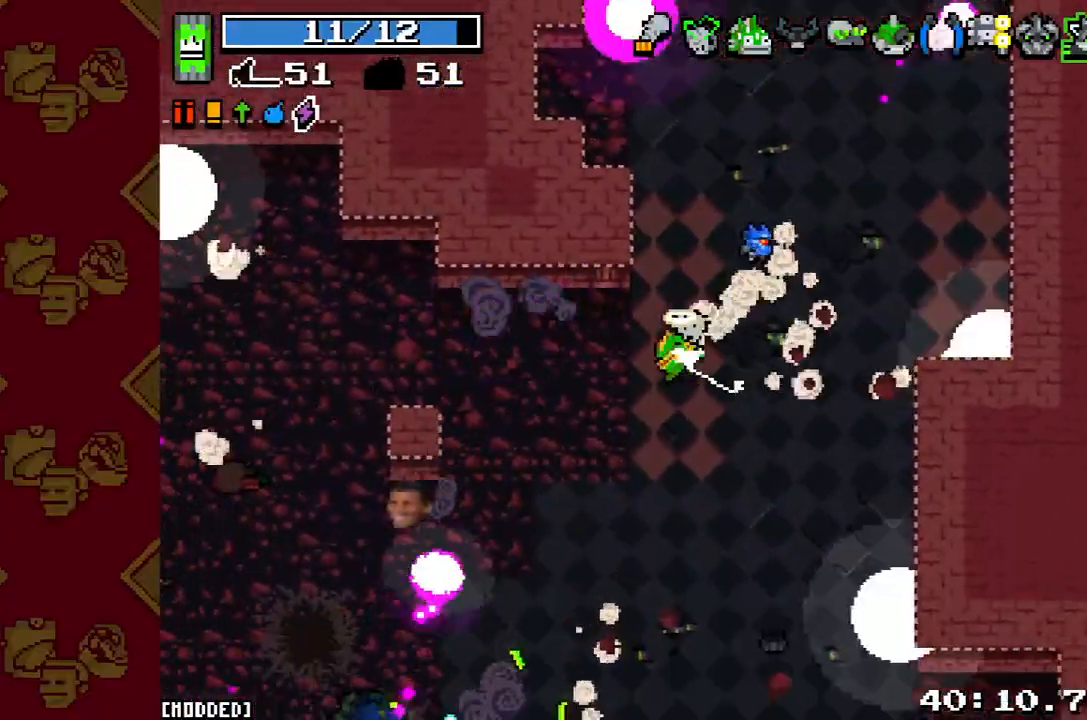
{"buttons": [], "left_stick": "down-left", "right_stick": "down-left", "button_events": [[67, "L2", "down"], [200, "L2", "up"]]}
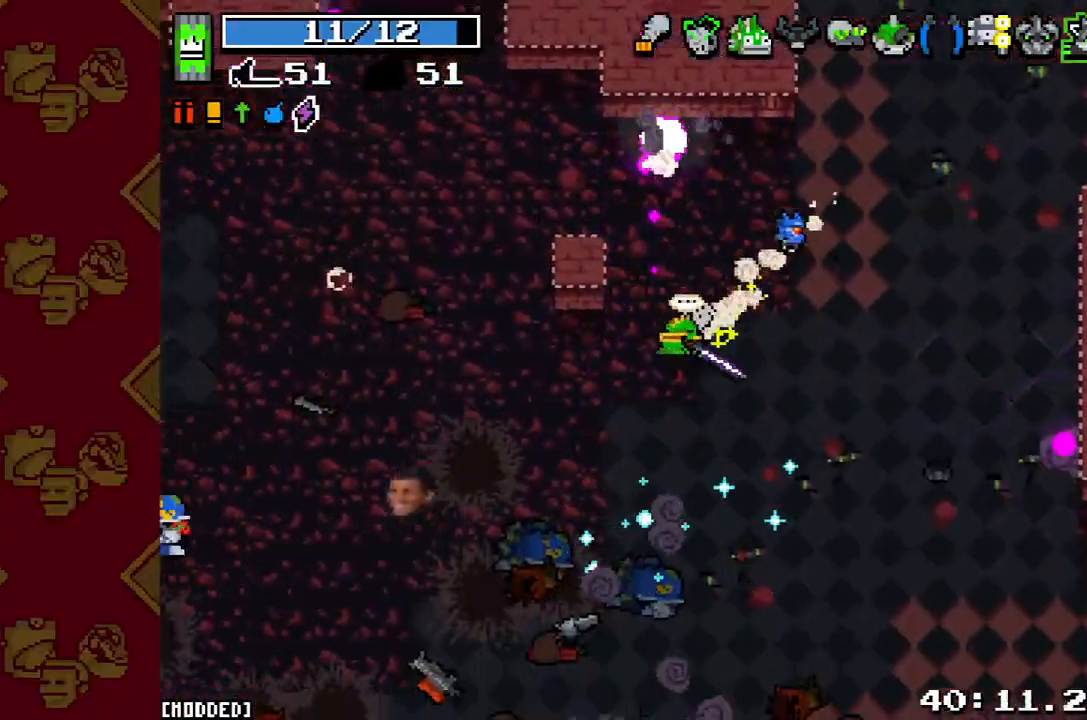
{"buttons": ["R2"], "left_stick": "left", "right_stick": "down-left", "button_events": [[500, "R2", "down"]]}
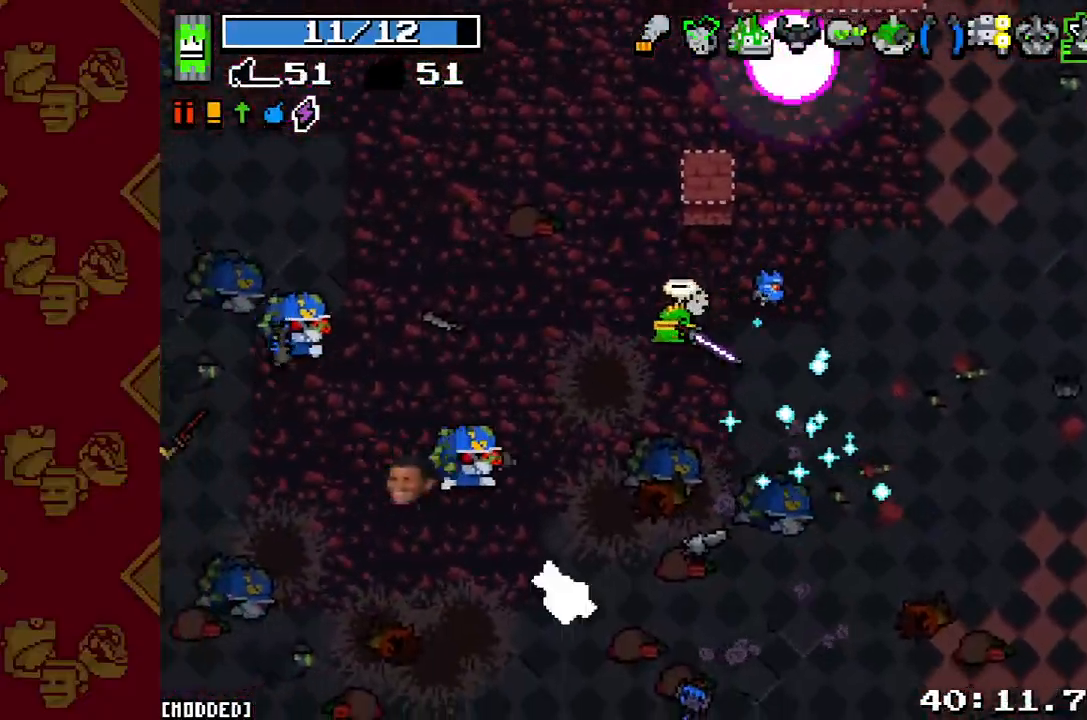
{"buttons": [], "left_stick": "up", "right_stick": "down-left", "button_events": [[133, "R2", "up"], [333, "R2", "down"], [500, "R2", "up"]]}
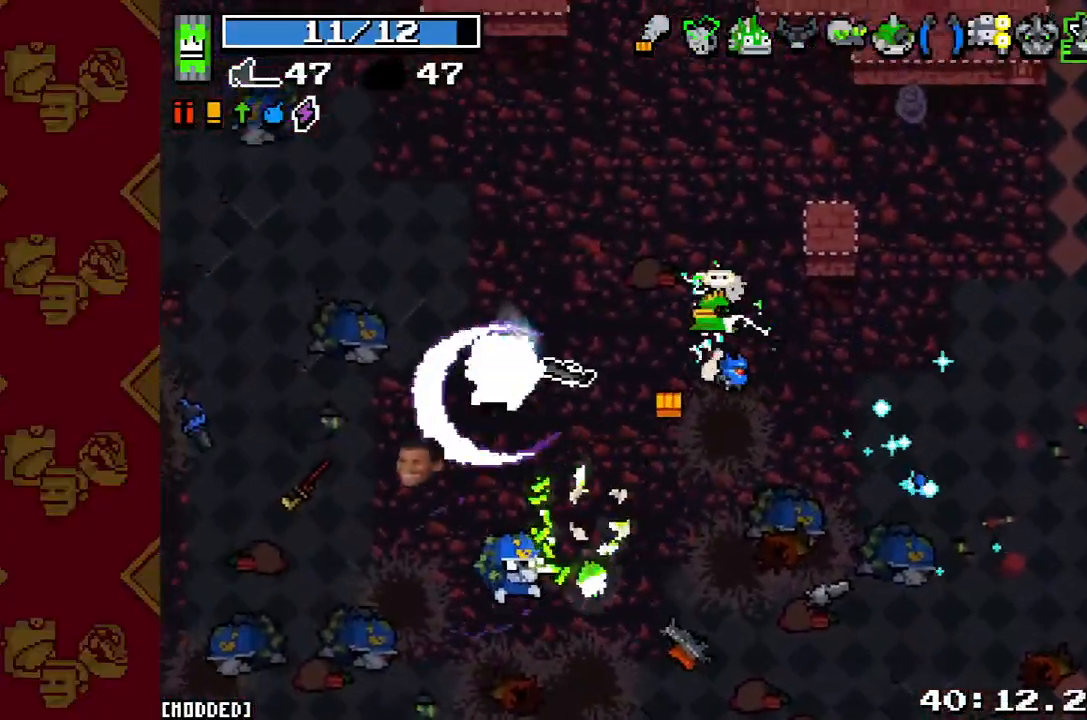
{"buttons": [], "left_stick": "down", "right_stick": "down", "button_events": []}
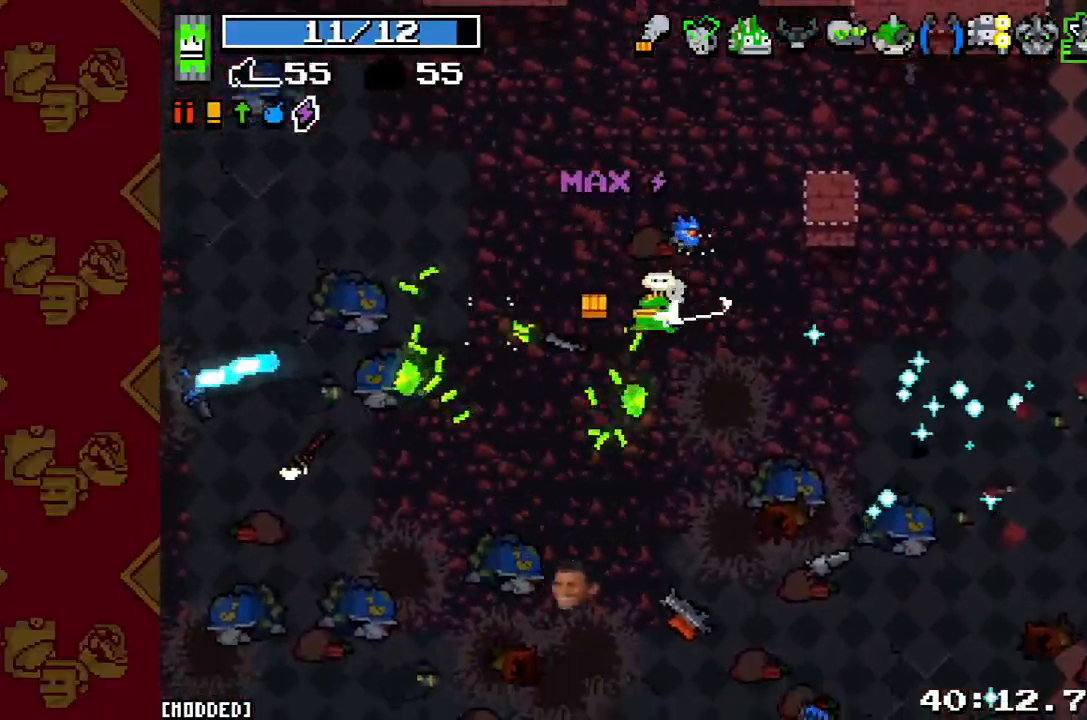
{"buttons": [], "left_stick": "down", "right_stick": "down", "button_events": []}
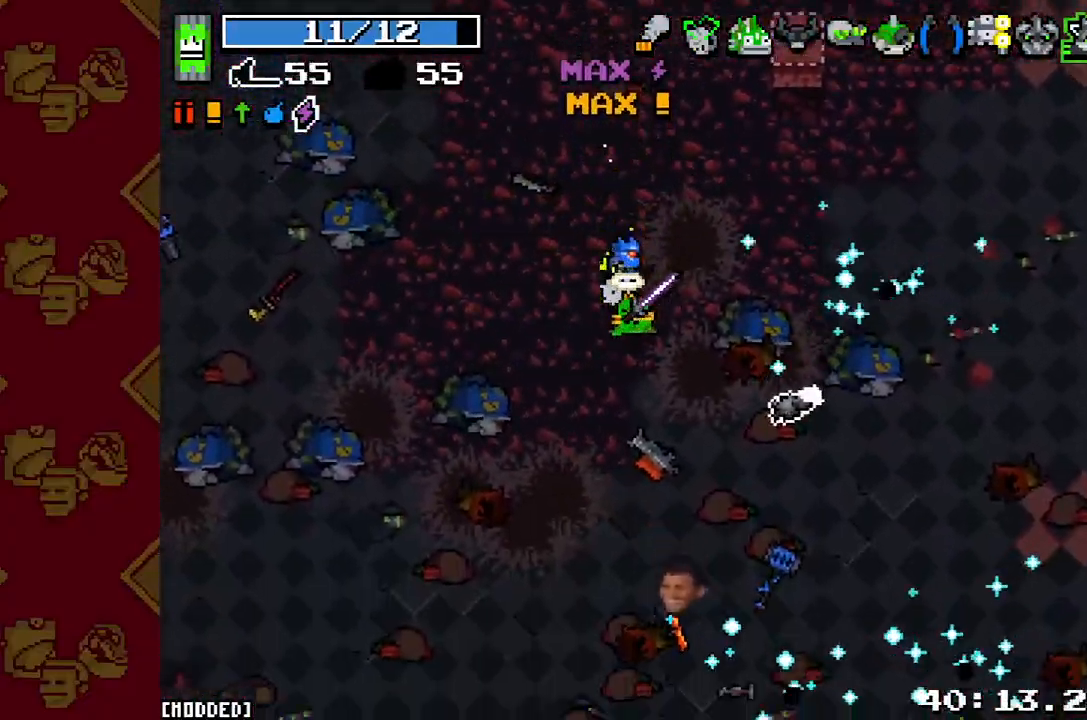
{"buttons": [], "left_stick": "right", "right_stick": "down", "button_events": []}
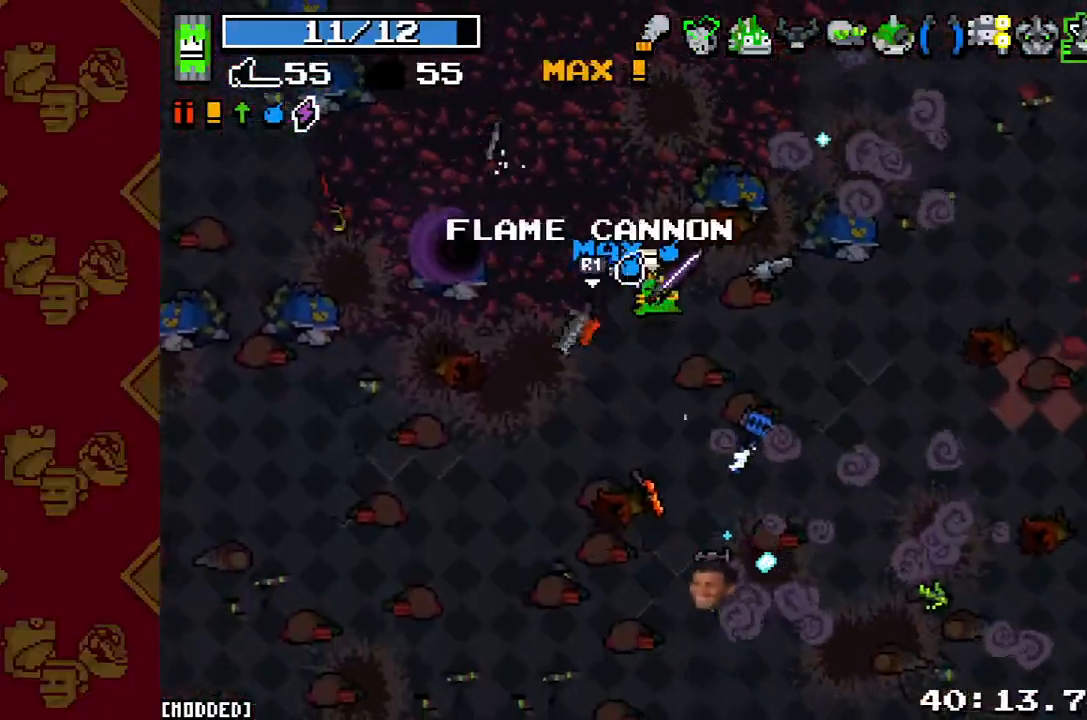
{"buttons": [], "left_stick": "down-right", "right_stick": "down", "button_events": [[167, "L2", "down"], [333, "L2", "up"]]}
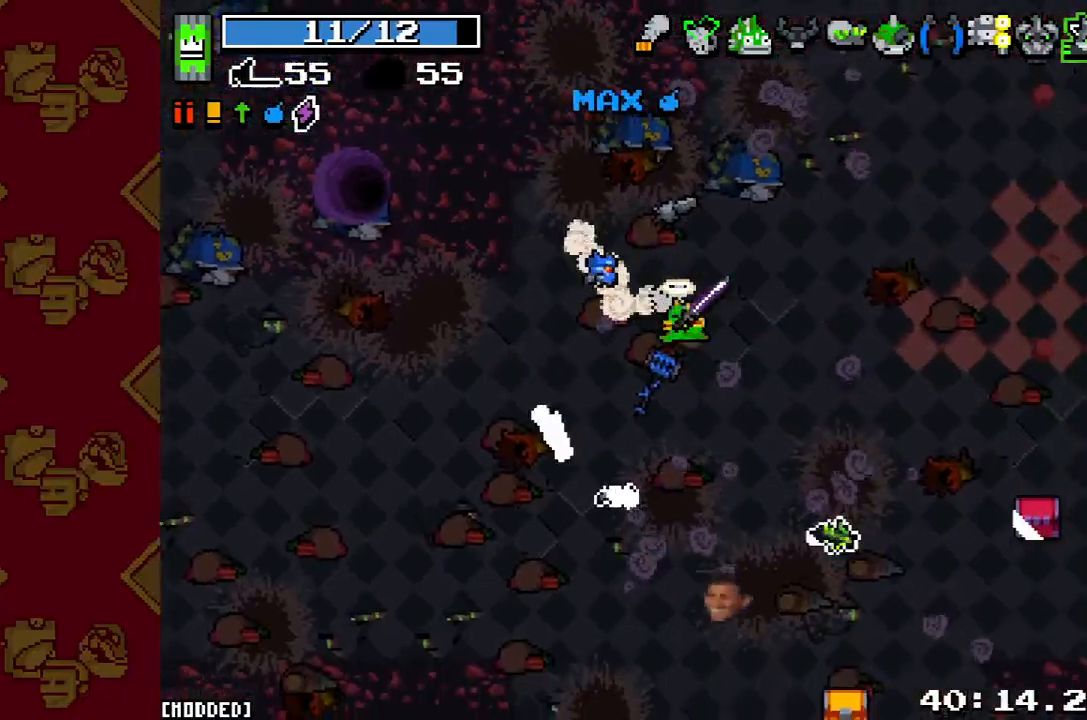
{"buttons": [], "left_stick": "right", "right_stick": "down-right", "button_events": [[133, "L2", "down"], [267, "L2", "up"]]}
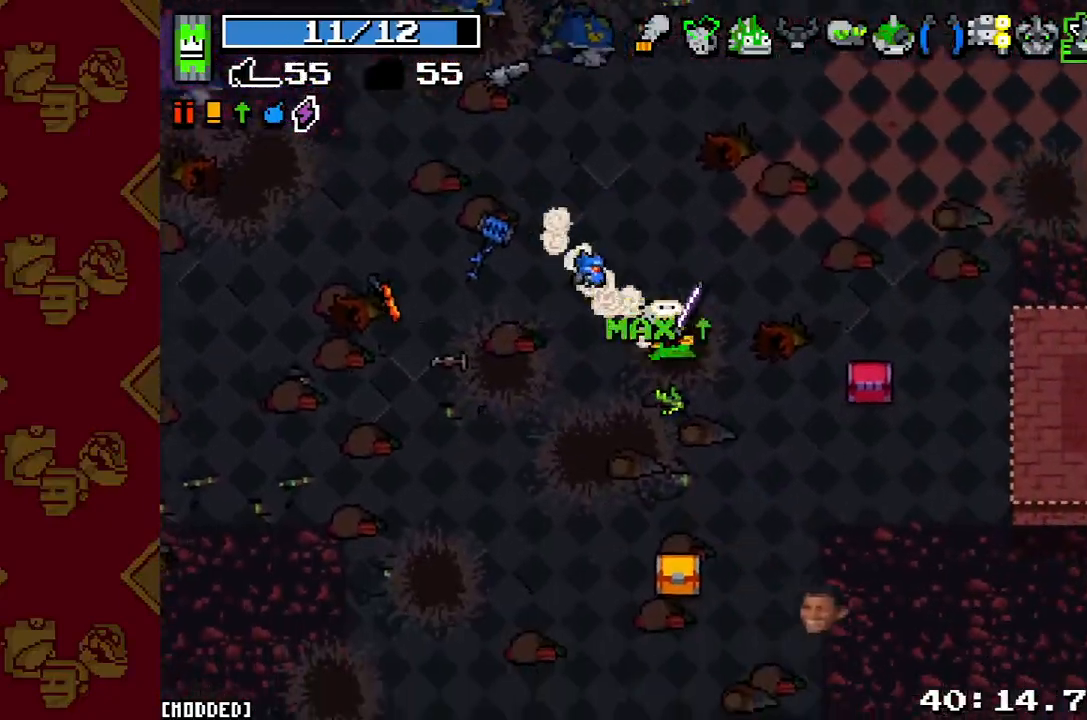
{"buttons": [], "left_stick": "right", "right_stick": "down-right", "button_events": [[367, "L2", "down"], [467, "L2", "up"]]}
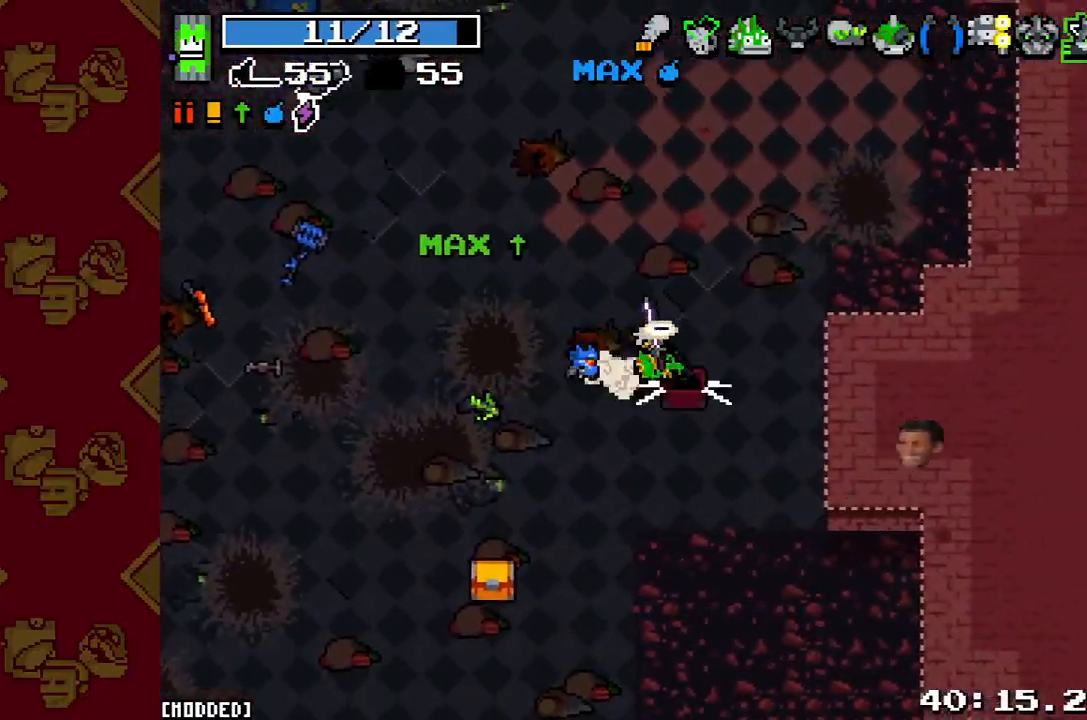
{"buttons": ["L2"], "left_stick": "down-left", "right_stick": "down", "button_events": [[367, "L2", "down"]]}
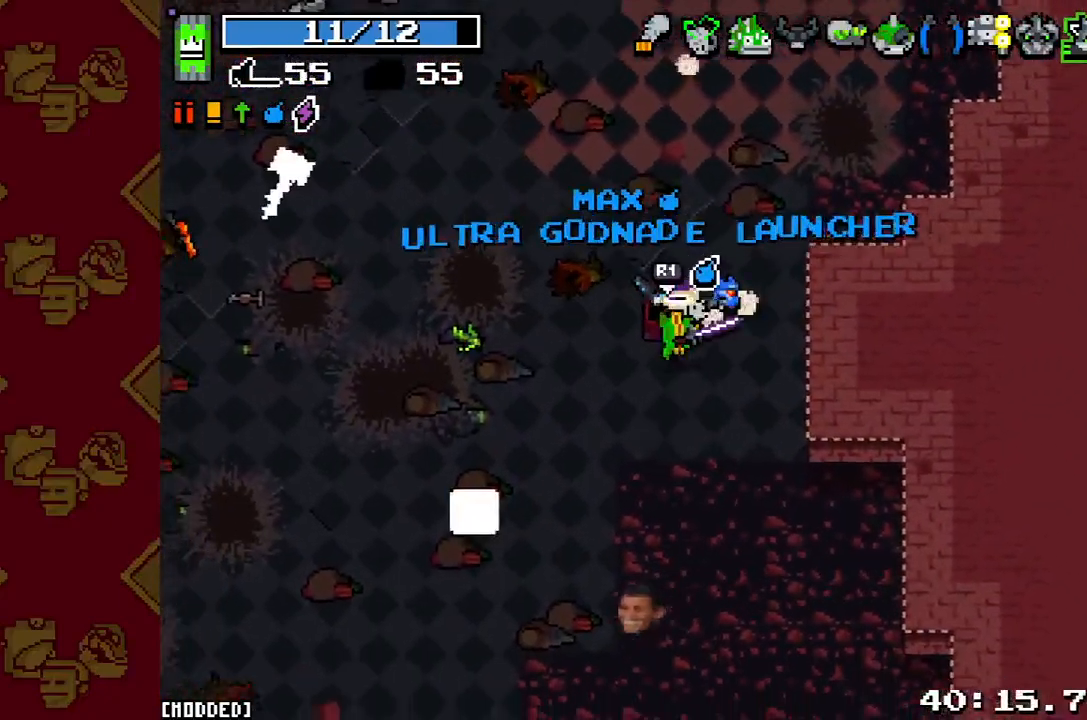
{"buttons": [], "left_stick": "left", "right_stick": "down-left", "button_events": [[67, "L2", "up"], [333, "L2", "down"], [467, "L2", "up"]]}
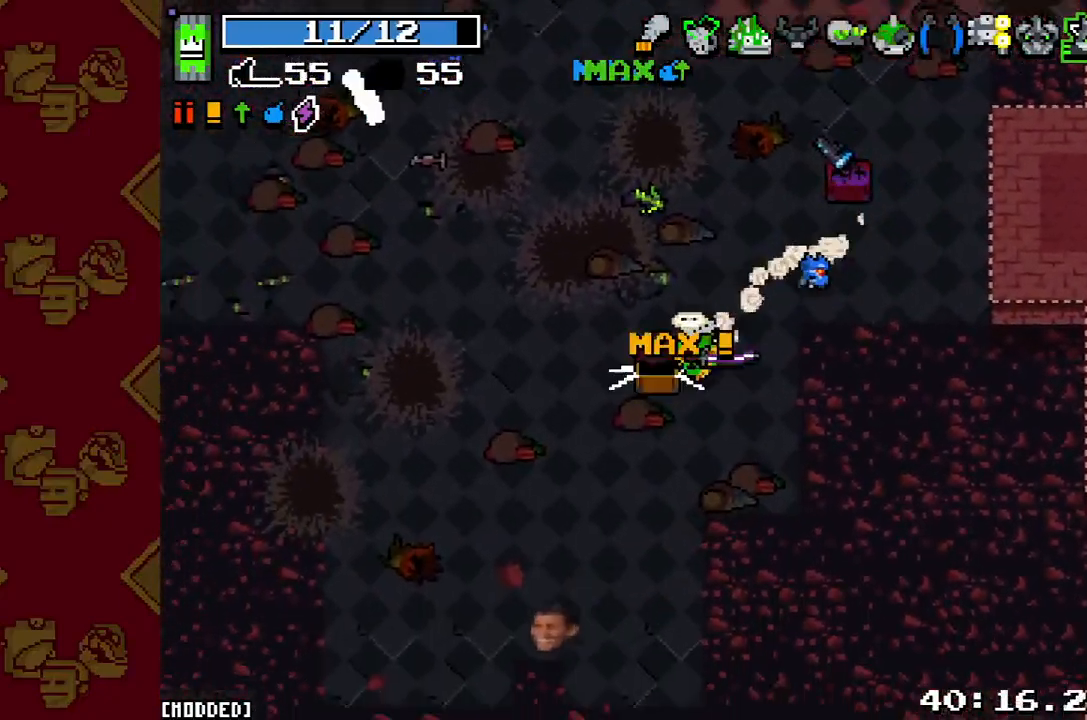
{"buttons": [], "left_stick": "down-left", "right_stick": "down", "button_events": [[333, "L2", "down"], [467, "L2", "up"]]}
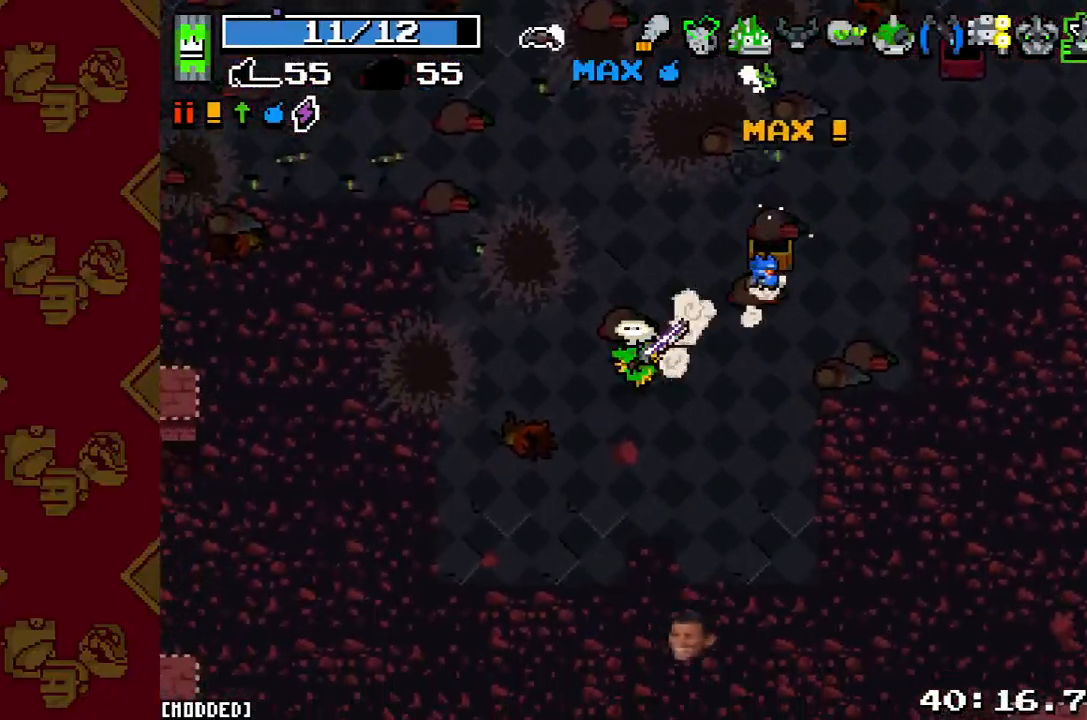
{"buttons": ["L2"], "left_stick": "up-left", "right_stick": "up-left", "button_events": [[333, "L2", "down"]]}
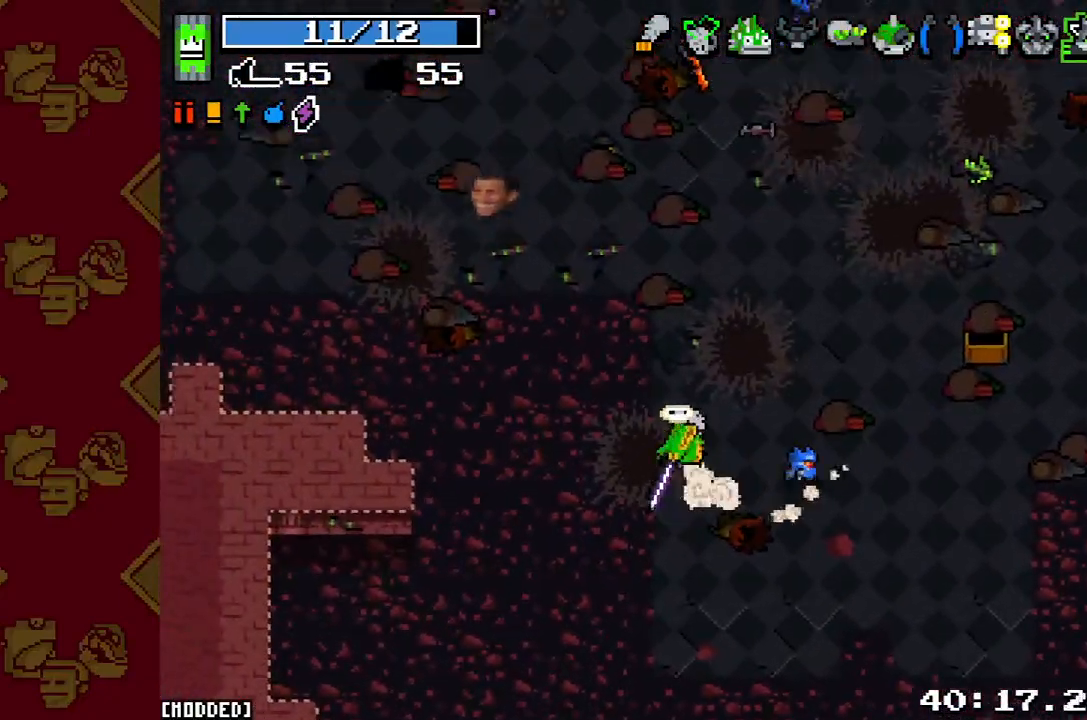
{"buttons": [], "left_stick": "up", "right_stick": "up-left", "button_events": [[33, "L2", "up"], [267, "L2", "down"], [400, "L2", "up"]]}
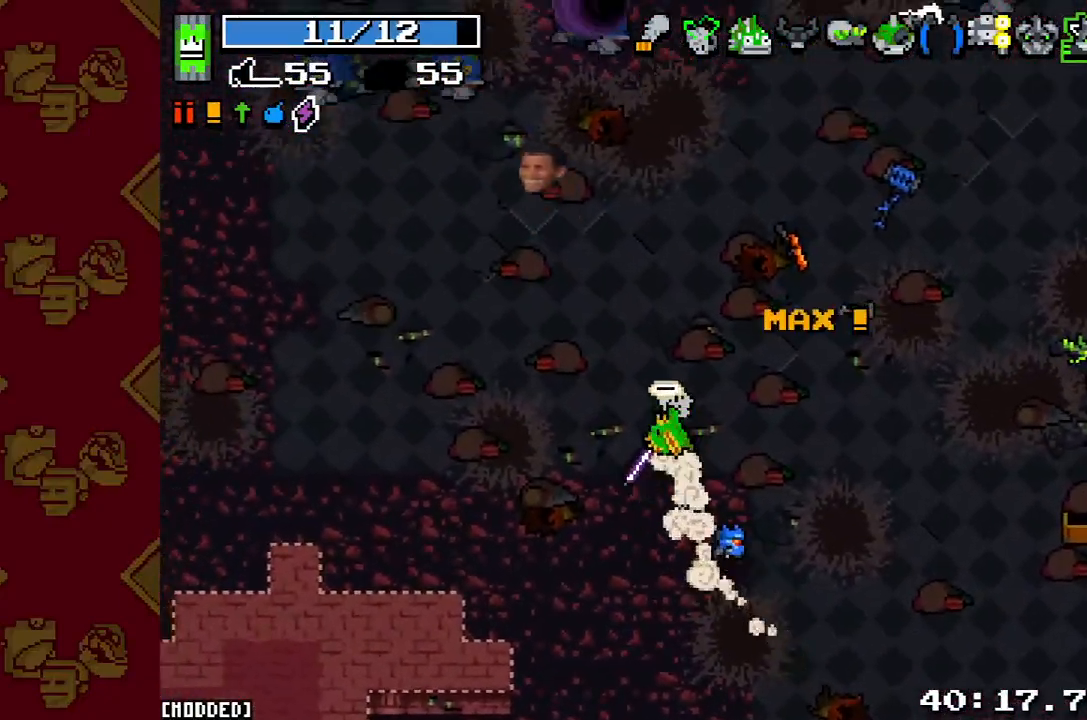
{"buttons": [], "left_stick": "up", "right_stick": "up-left", "button_events": [[167, "L2", "down"], [333, "L2", "up"]]}
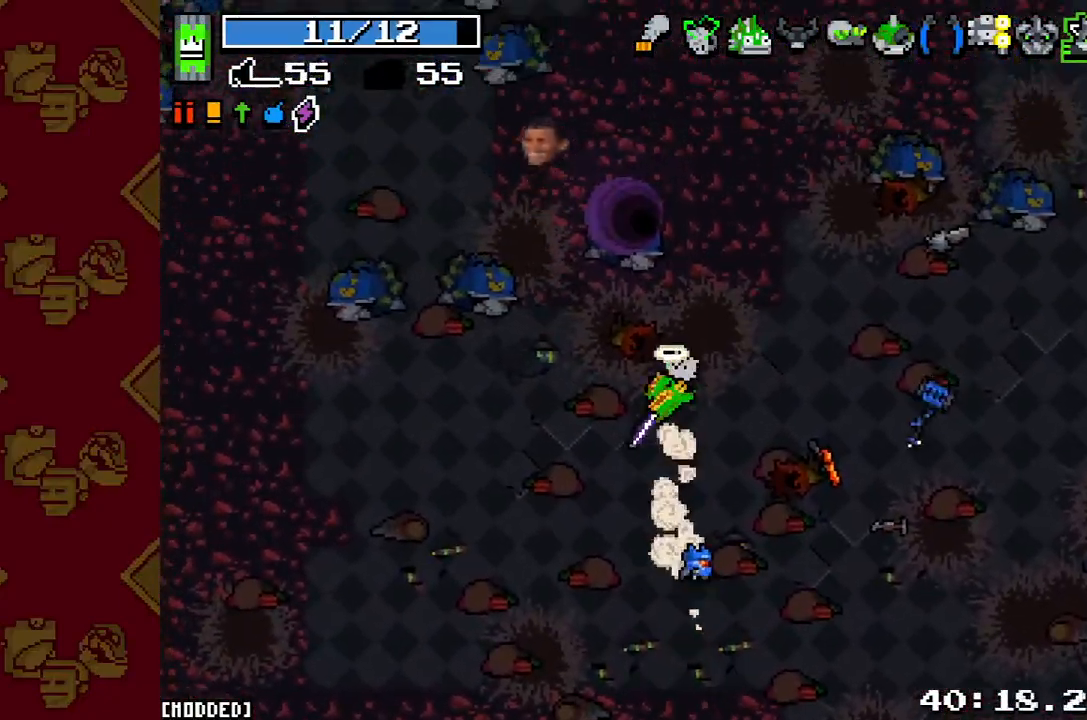
{"buttons": [], "left_stick": "center", "right_stick": "up-left", "button_events": [[100, "L1", "down"], [200, "L1", "up"]]}